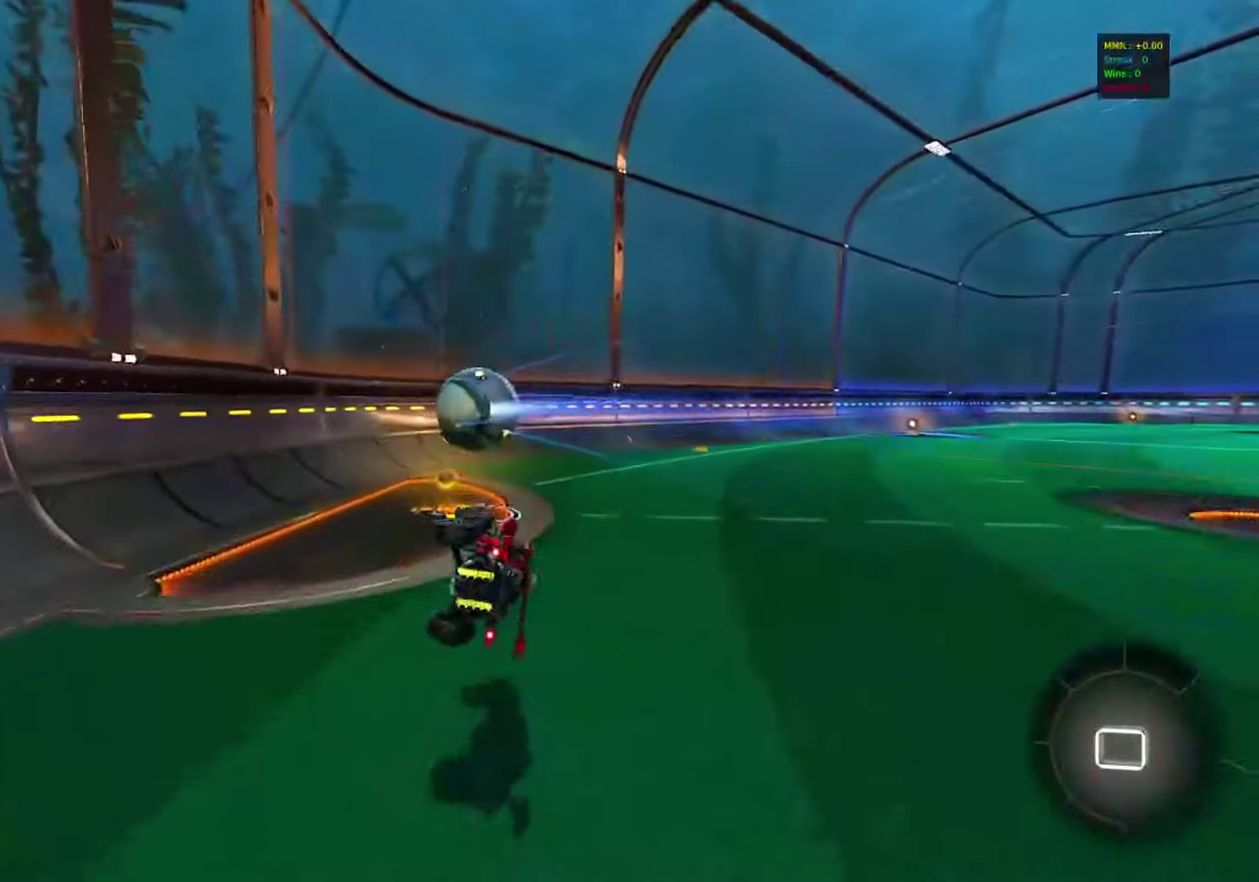
Gameplay with a controller (PlayStation layout); each line is a JSON object with the inputs held at the frame after it (dt_ms = milliseconds from this image to that frame). "events" lists button and stick changes between this image and that frame as [ms after this image, input, new state], when the widget could be followed in between. Not read: R1 R3 right_stick.
{"dt_ms": 800, "buttons": ["L2"], "left_stick": "right", "events": [[33, "left_stick", "center"], [317, "R2", "down"], [400, "left_stick", "left"], [483, "left_stick", "center"], [617, "R2", "up"], [633, "left_stick", "right"], [717, "L2", "down"]]}
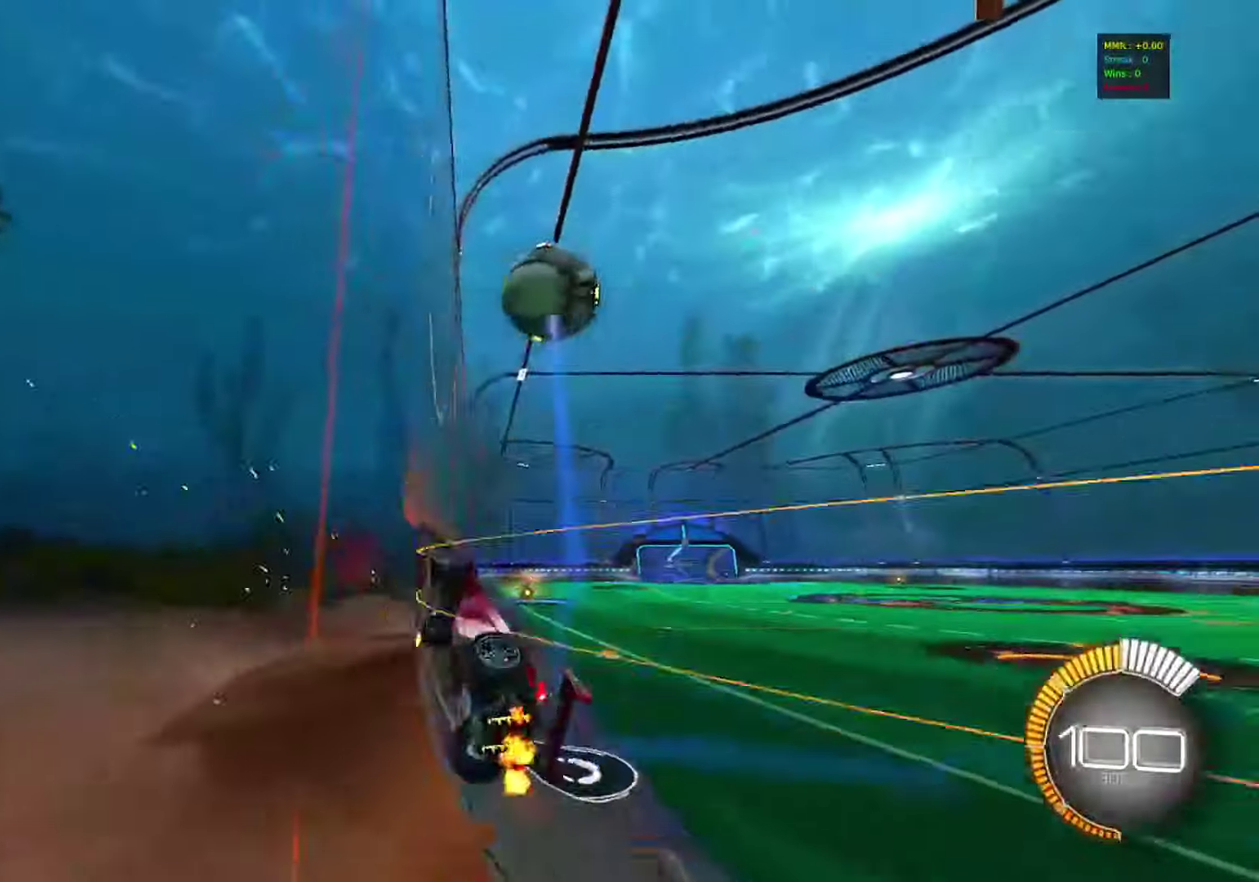
{"dt_ms": 300, "buttons": ["R2"], "left_stick": "right", "events": [[100, "L2", "up"], [117, "R2", "down"], [150, "SQUARE", "down"], [300, "SQUARE", "up"]]}
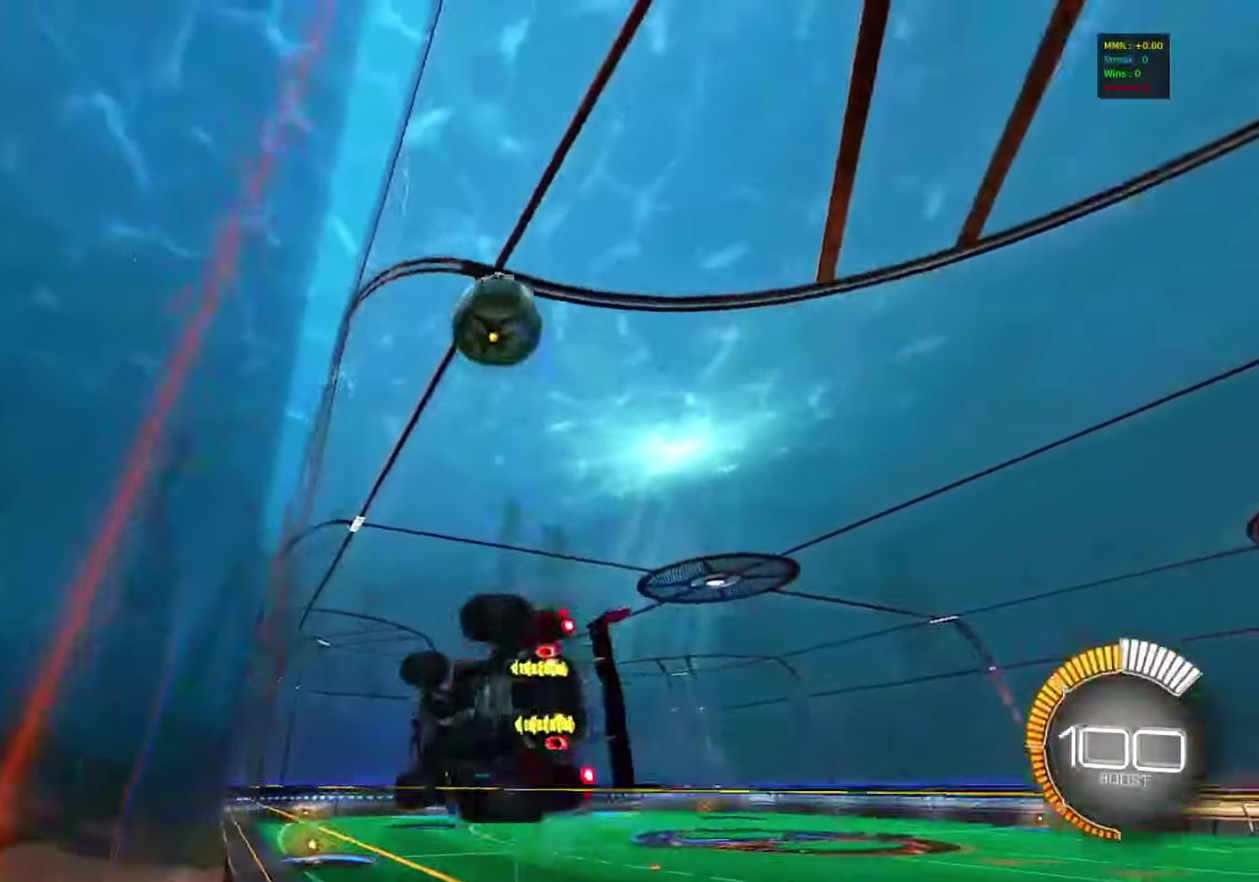
{"dt_ms": 500, "buttons": ["R2"], "left_stick": "right", "events": [[100, "TRIANGLE", "down"], [183, "TRIANGLE", "up"]]}
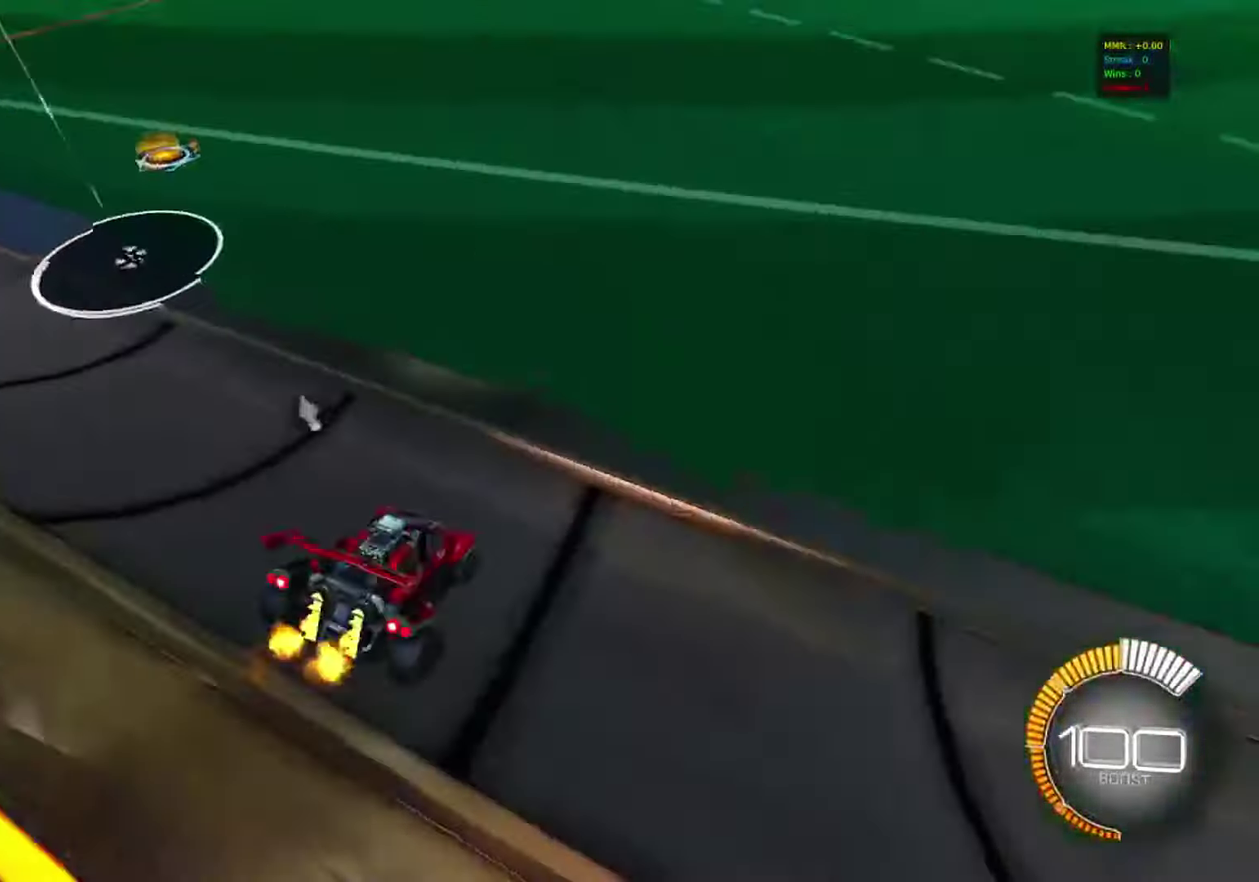
{"dt_ms": 500, "buttons": ["CIRCLE", "R2"], "left_stick": "left", "events": [[33, "left_stick", "center"], [150, "CIRCLE", "down"], [483, "left_stick", "left"]]}
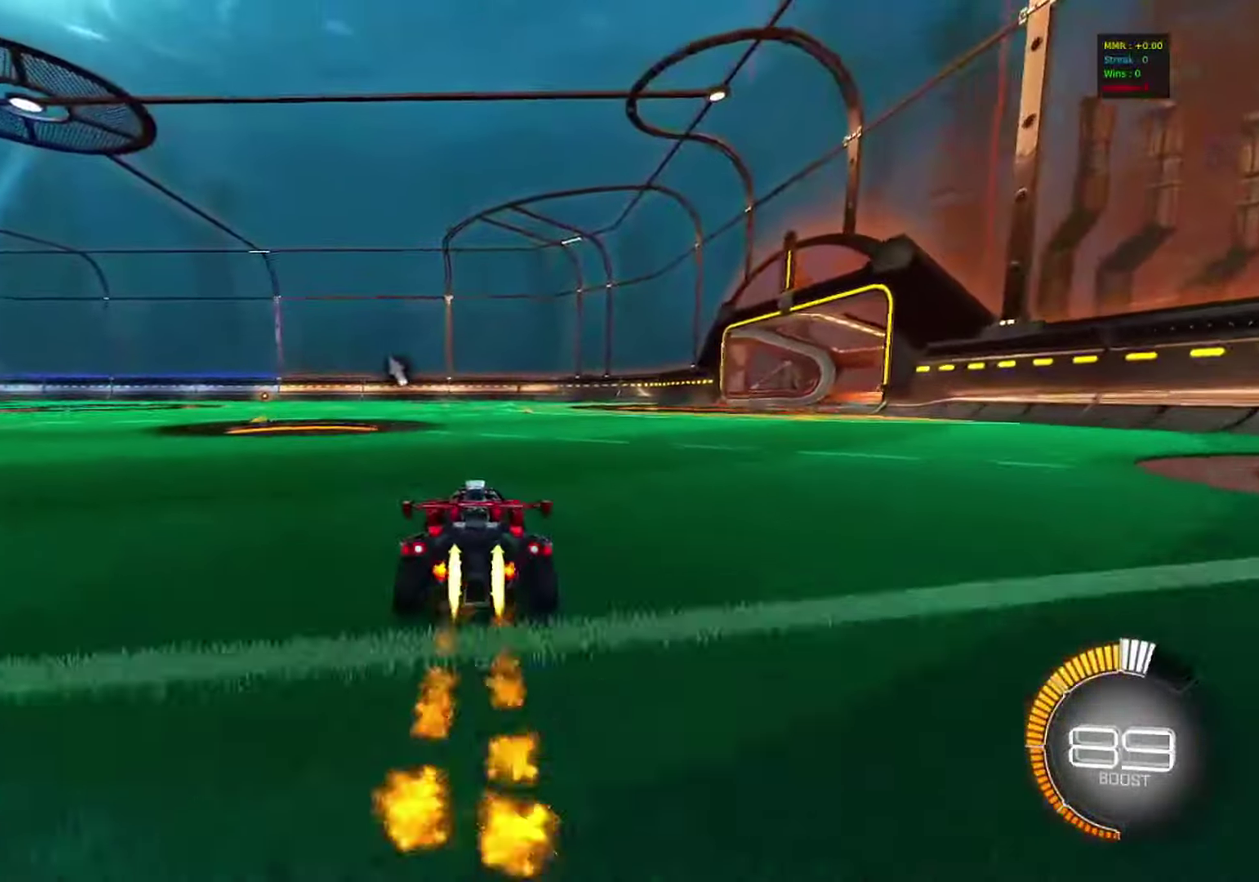
{"dt_ms": 400, "buttons": ["CIRCLE", "R2"], "left_stick": "left", "events": [[67, "TRIANGLE", "down"], [133, "left_stick", "right"], [183, "TRIANGLE", "up"], [267, "left_stick", "center"], [333, "left_stick", "left"]]}
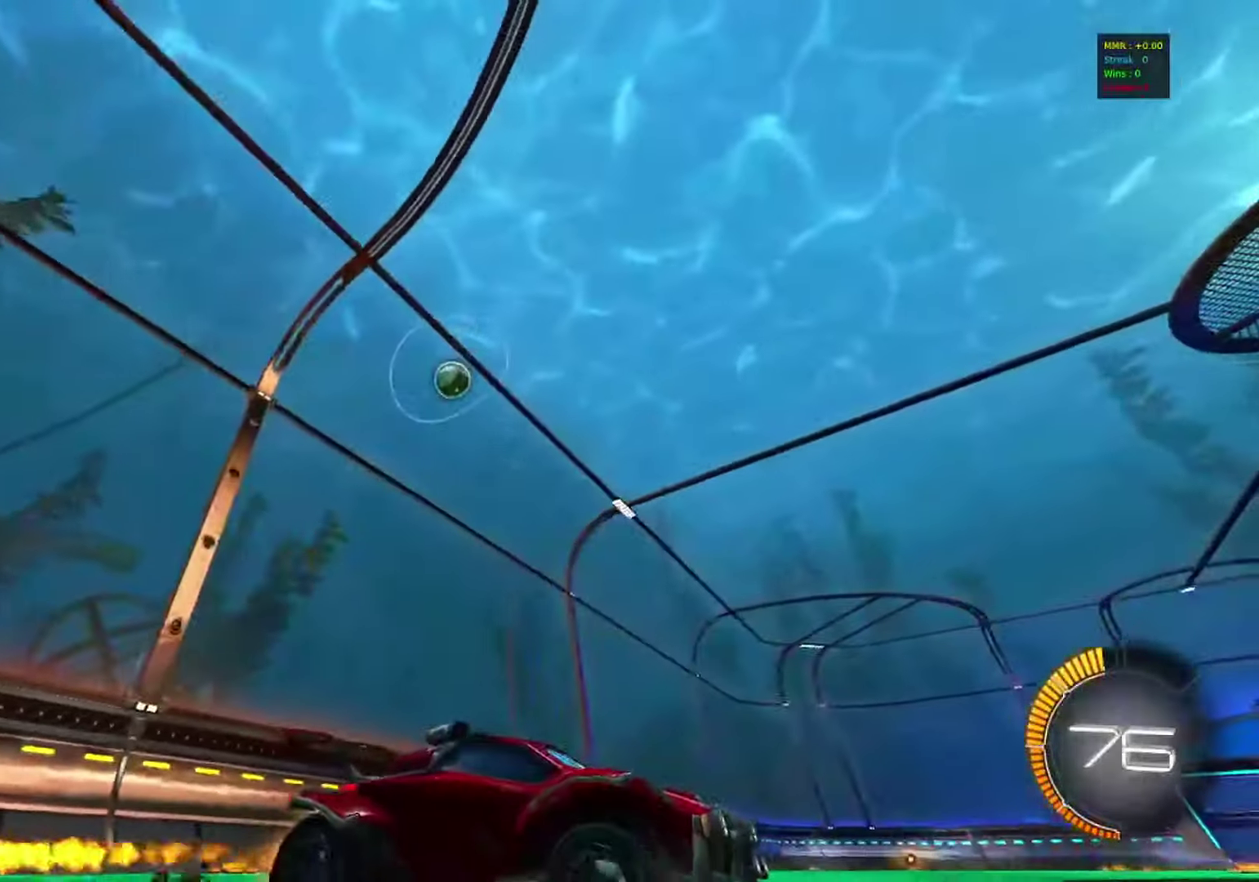
{"dt_ms": 600, "buttons": ["CIRCLE", "R2"], "left_stick": "center", "events": [[17, "left_stick", "center"], [150, "TRIANGLE", "down"], [250, "TRIANGLE", "up"]]}
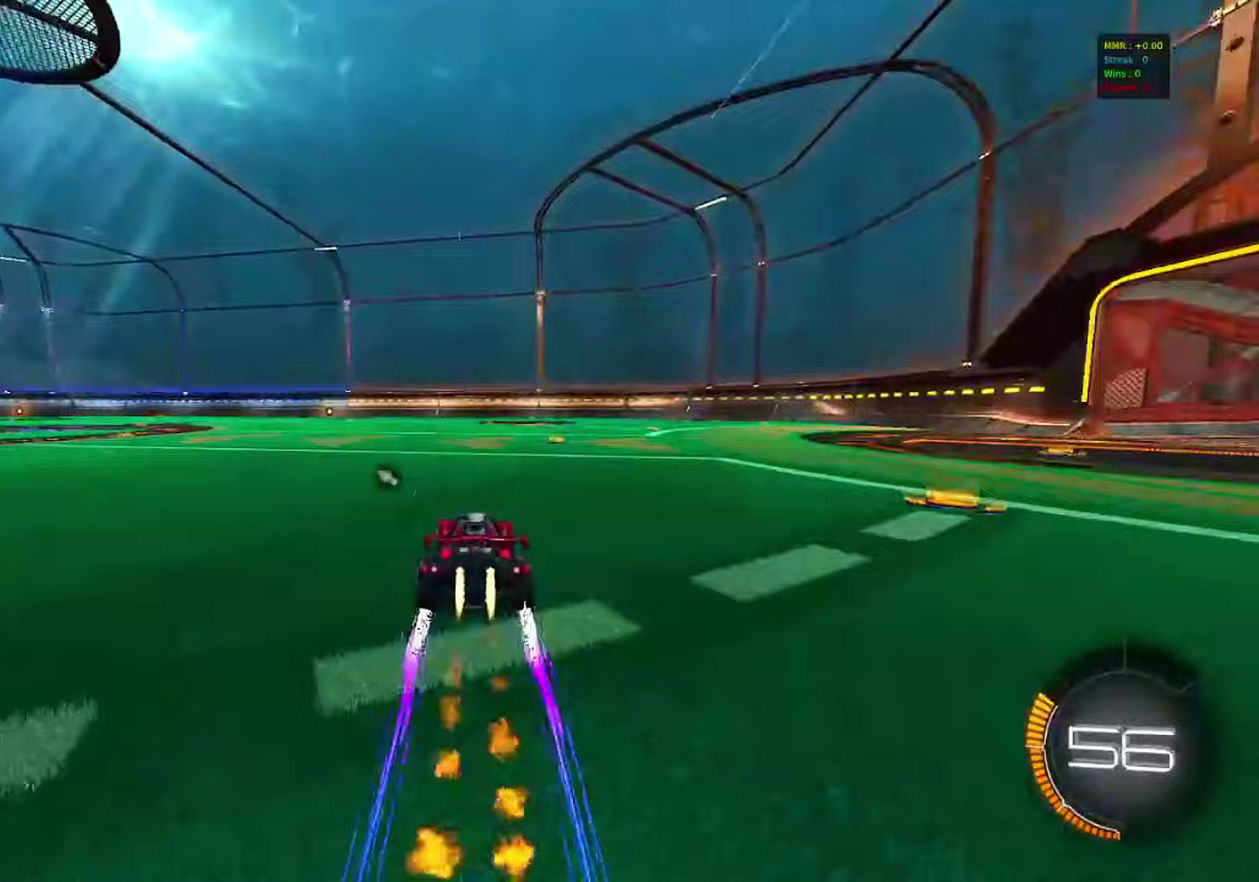
{"dt_ms": 300, "buttons": ["CIRCLE", "R2"], "left_stick": "center", "events": [[67, "left_stick", "left"], [250, "left_stick", "center"]]}
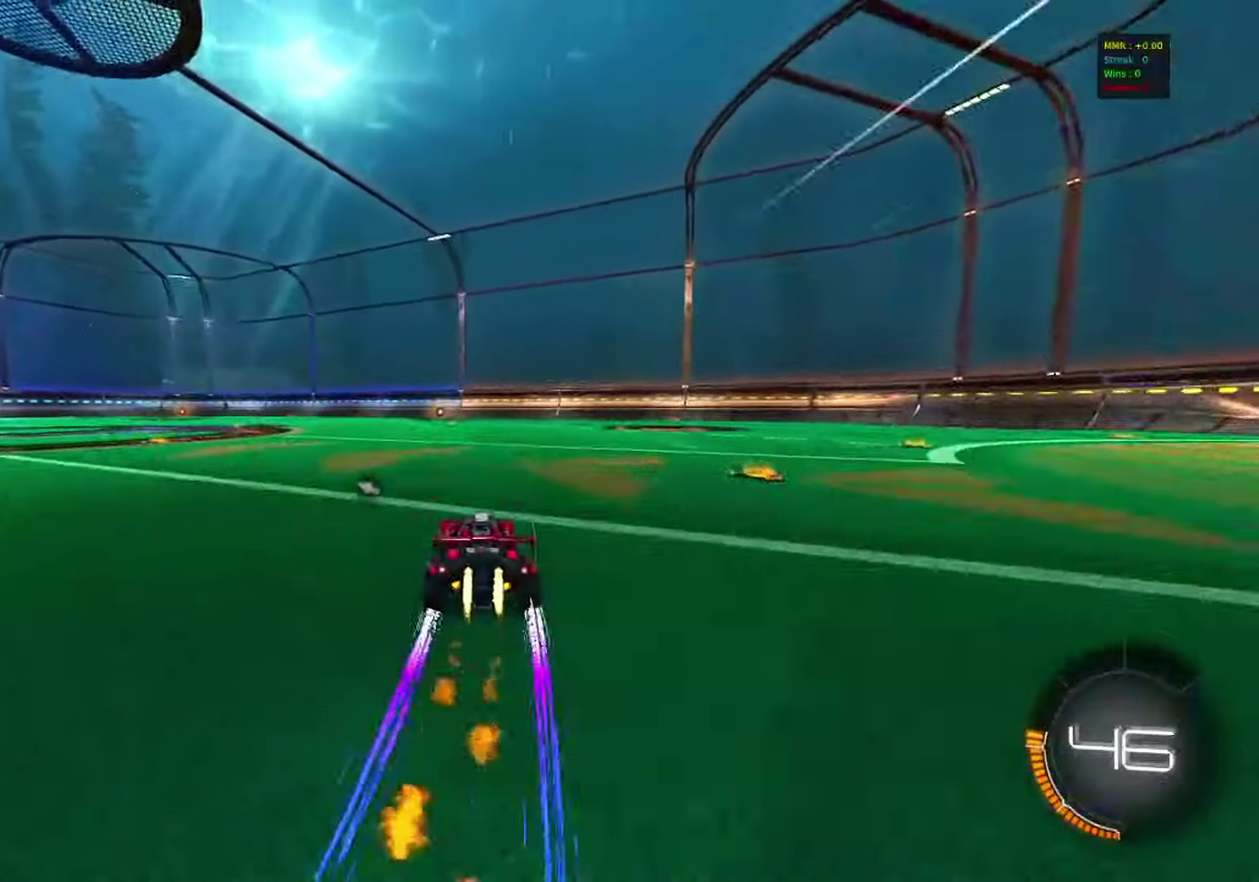
{"dt_ms": 700, "buttons": ["CIRCLE", "R2"], "left_stick": "left", "events": [[267, "left_stick", "left"], [350, "left_stick", "center"], [617, "left_stick", "left"]]}
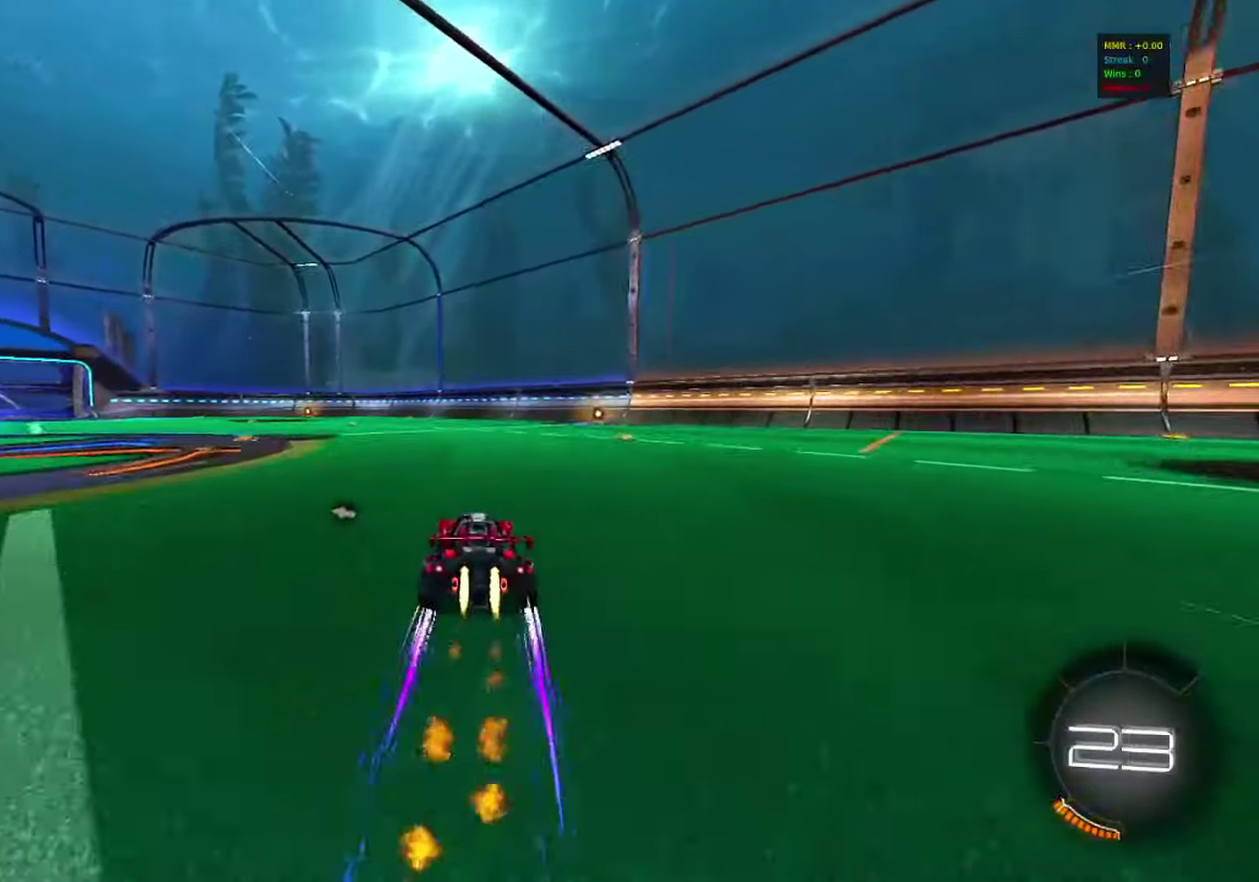
{"dt_ms": 500, "buttons": ["CIRCLE", "TRIANGLE", "R2"], "left_stick": "center", "events": [[50, "left_stick", "center"], [267, "left_stick", "left"], [333, "left_stick", "center"], [433, "TRIANGLE", "down"]]}
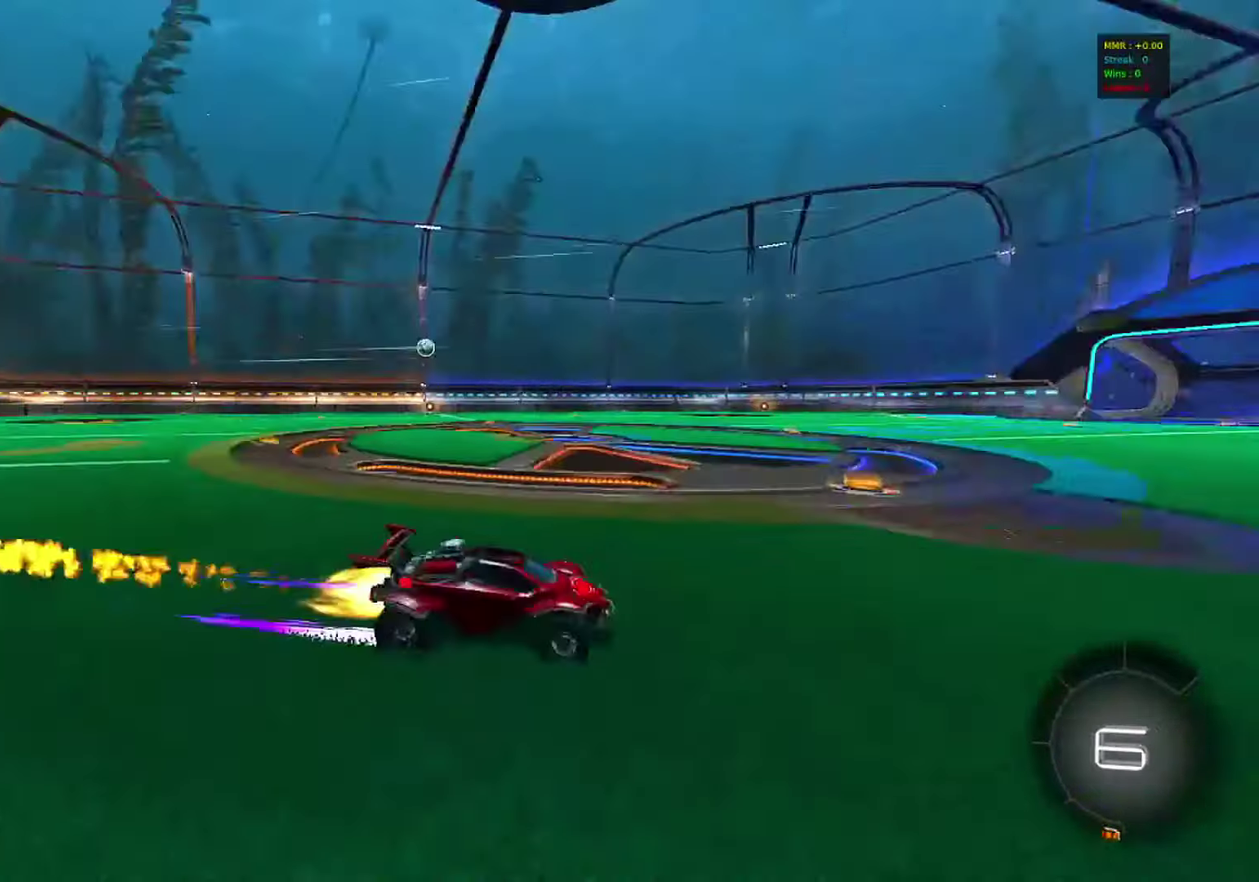
{"dt_ms": 500, "buttons": ["R2"], "left_stick": "center", "events": [[50, "TRIANGLE", "up"], [233, "CIRCLE", "up"]]}
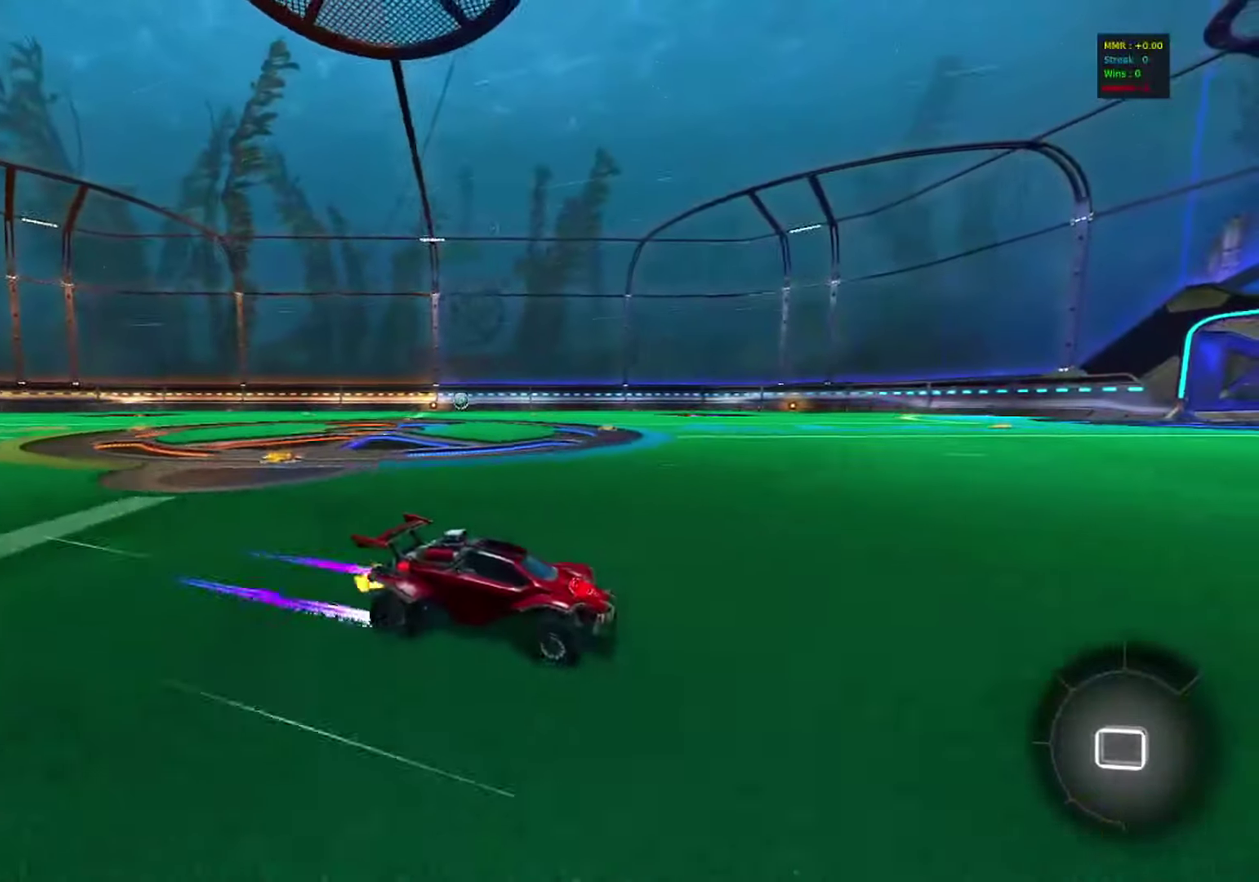
{"dt_ms": 400, "buttons": ["R2"], "left_stick": "left", "events": [[183, "left_stick", "left"]]}
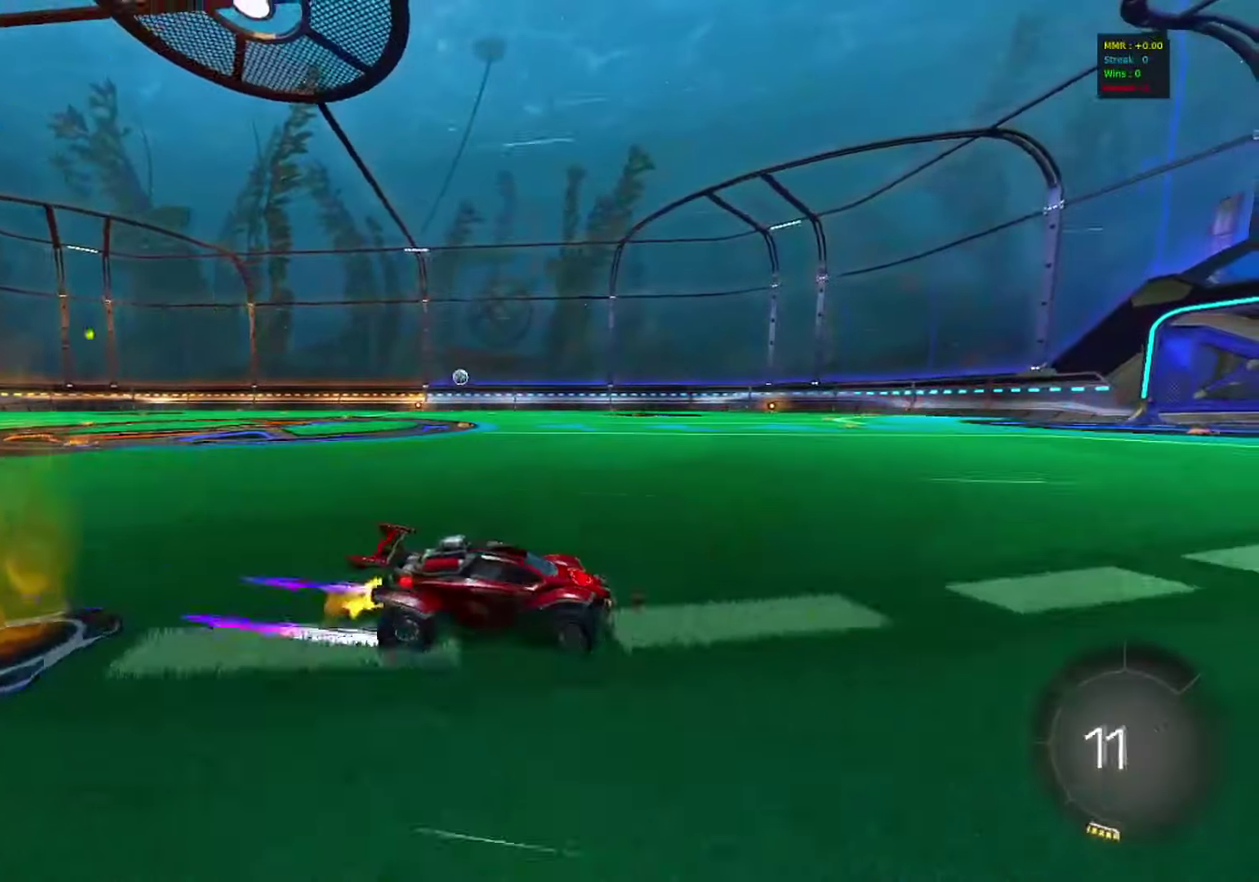
{"dt_ms": 600, "buttons": ["CIRCLE", "R2"], "left_stick": "left", "events": [[83, "CIRCLE", "down"], [183, "left_stick", "center"], [267, "left_stick", "left"], [383, "left_stick", "center"], [567, "left_stick", "left"]]}
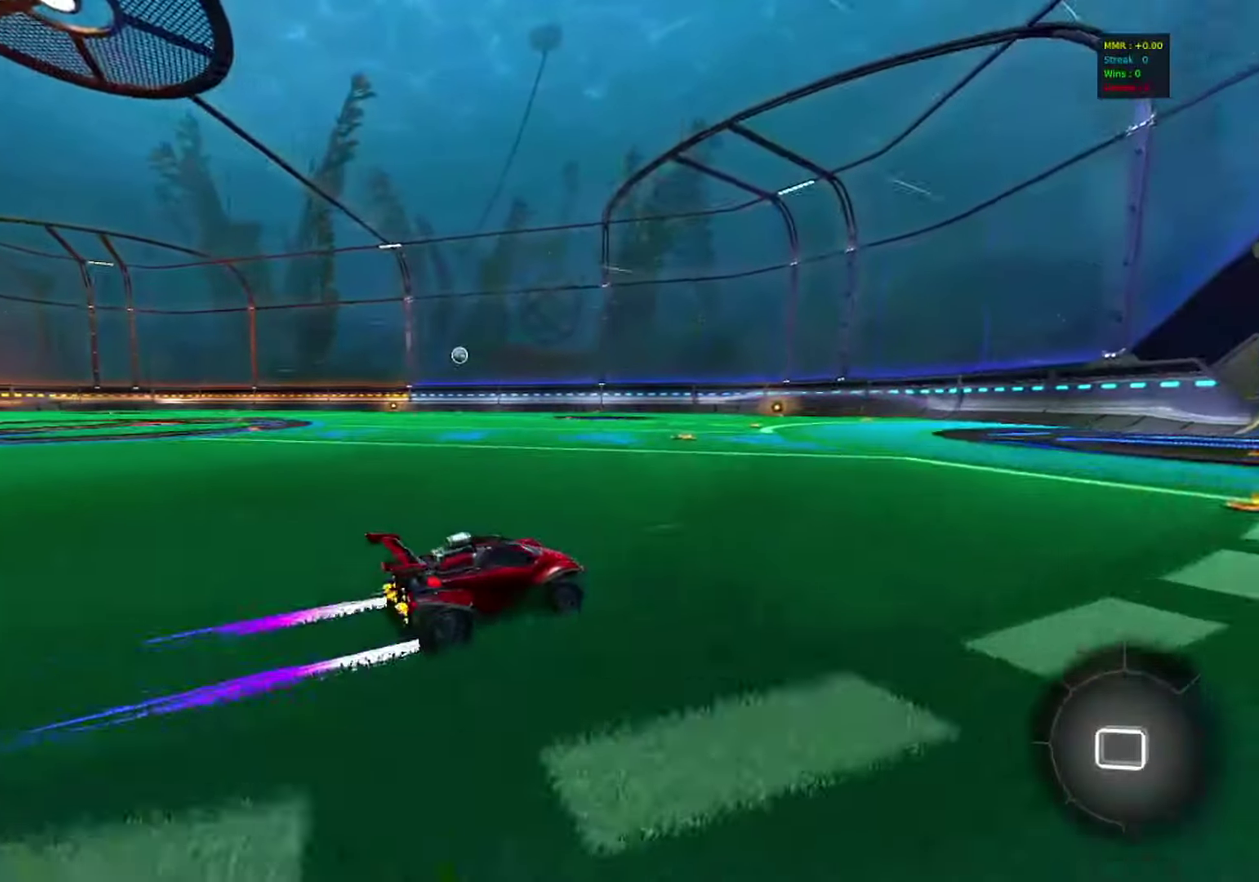
{"dt_ms": 500, "buttons": ["R2"], "left_stick": "center", "events": [[433, "CIRCLE", "up"], [483, "left_stick", "center"]]}
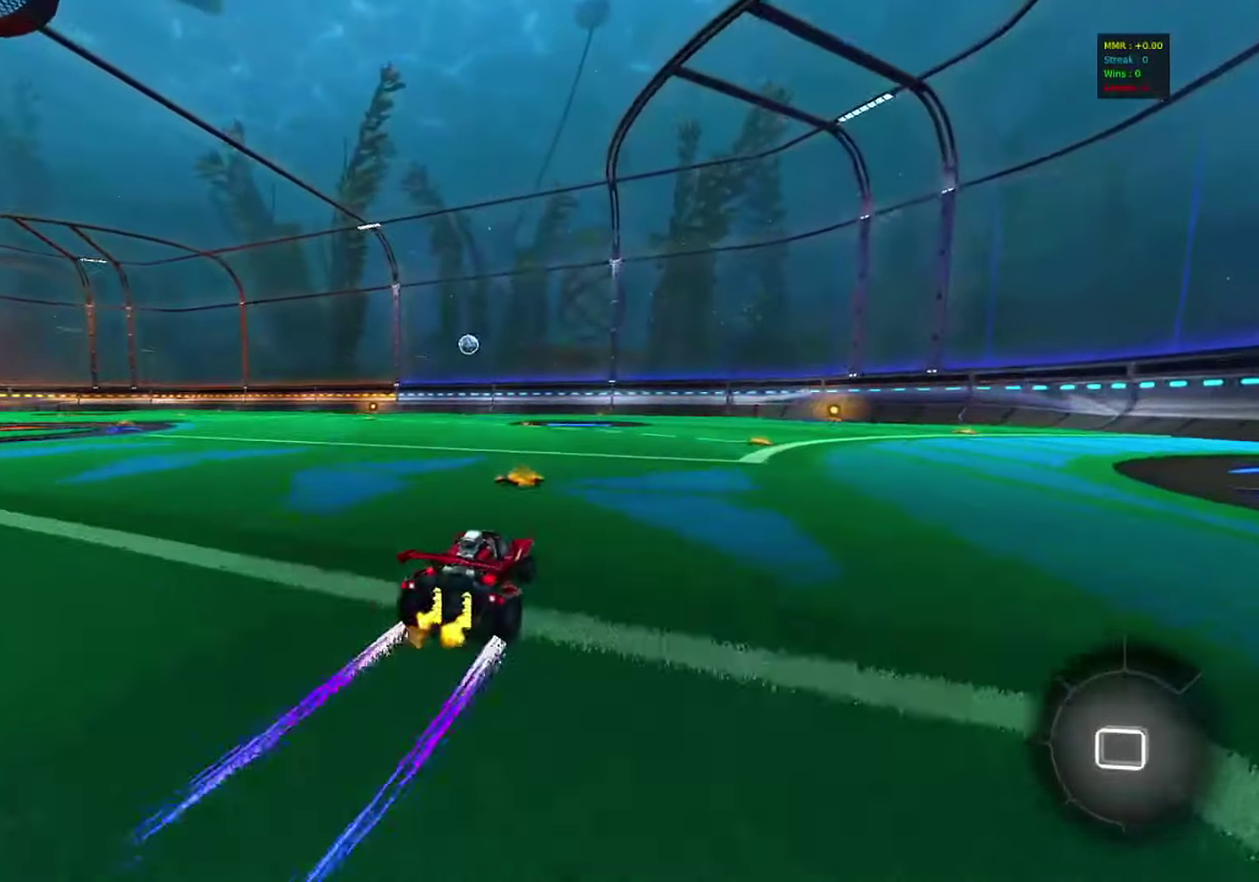
{"dt_ms": 500, "buttons": ["CIRCLE", "R2"], "left_stick": "center", "events": [[50, "CIRCLE", "down"]]}
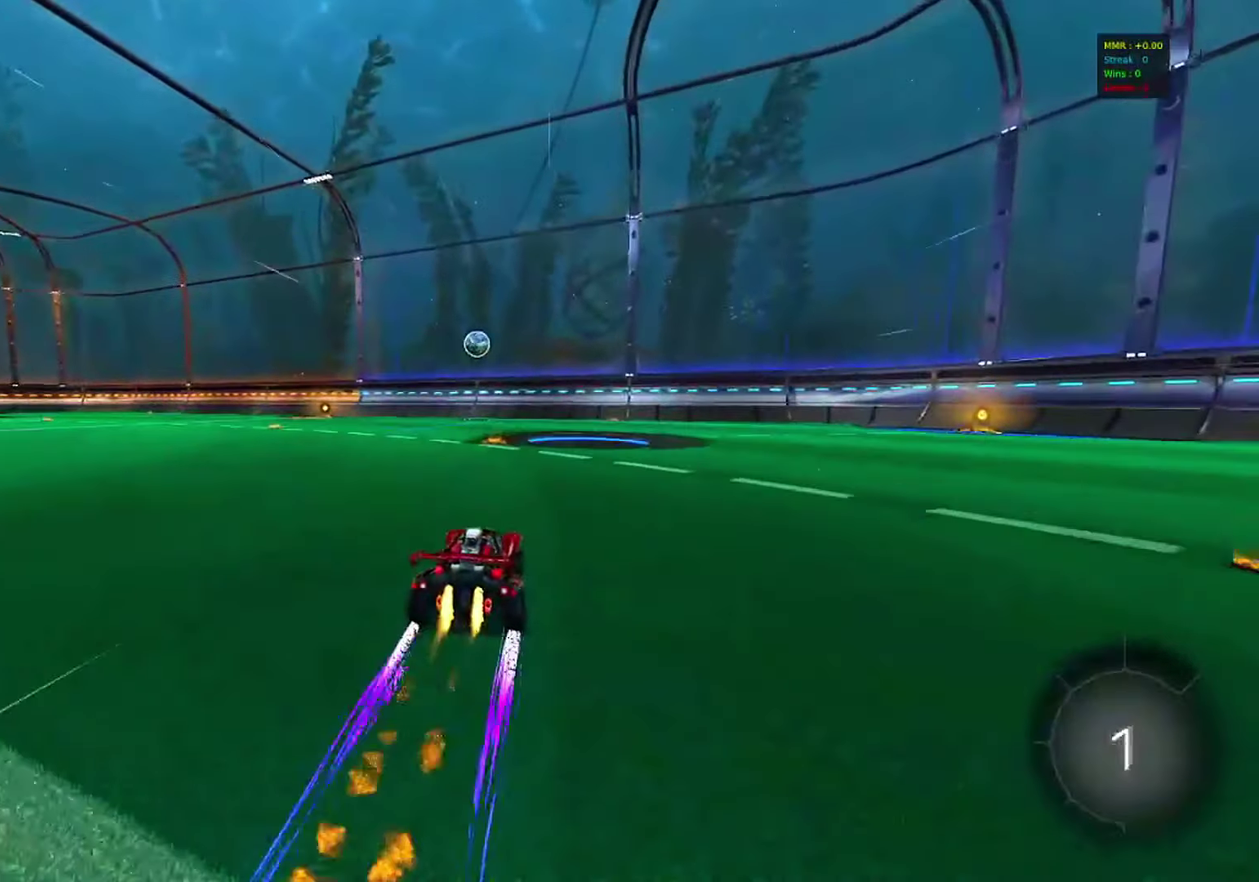
{"dt_ms": 600, "buttons": ["R2"], "left_stick": "center", "events": [[133, "left_stick", "right"], [233, "left_stick", "center"], [483, "CIRCLE", "up"]]}
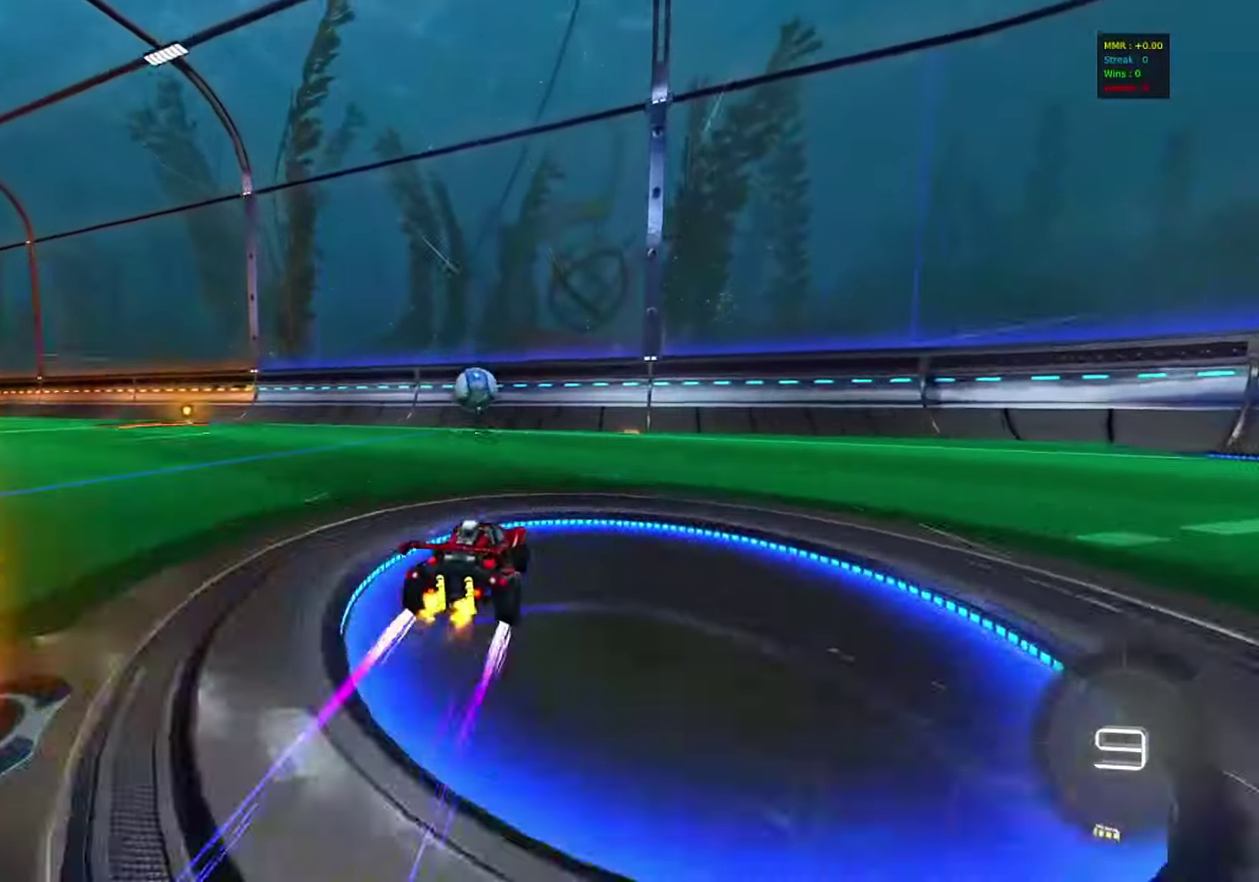
{"dt_ms": 400, "buttons": ["CIRCLE", "R2"], "left_stick": "down-right", "events": [[117, "left_stick", "down-left"], [167, "CROSS", "down"], [217, "left_stick", "down-right"], [333, "CIRCLE", "down"], [350, "CROSS", "up"]]}
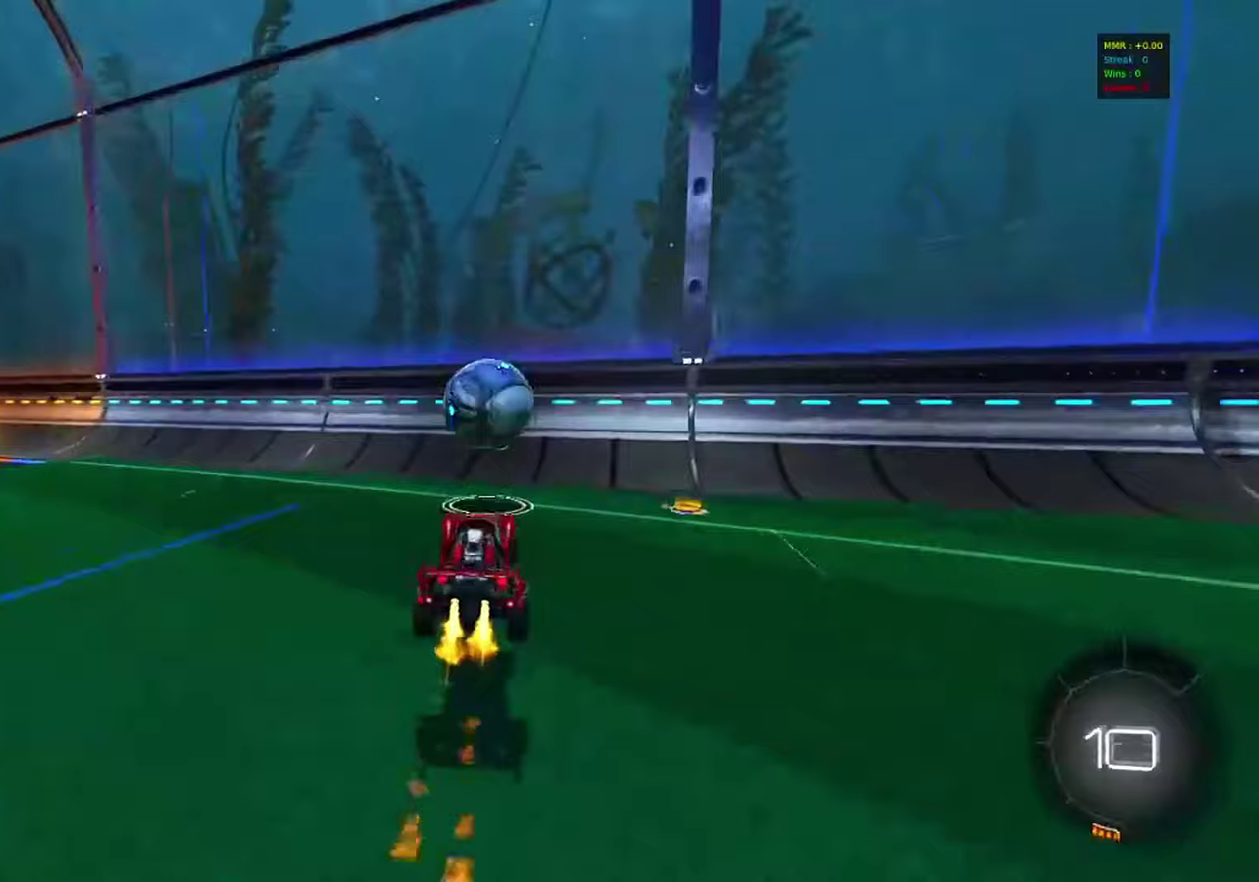
{"dt_ms": 500, "buttons": ["R2"], "left_stick": "up-right"}
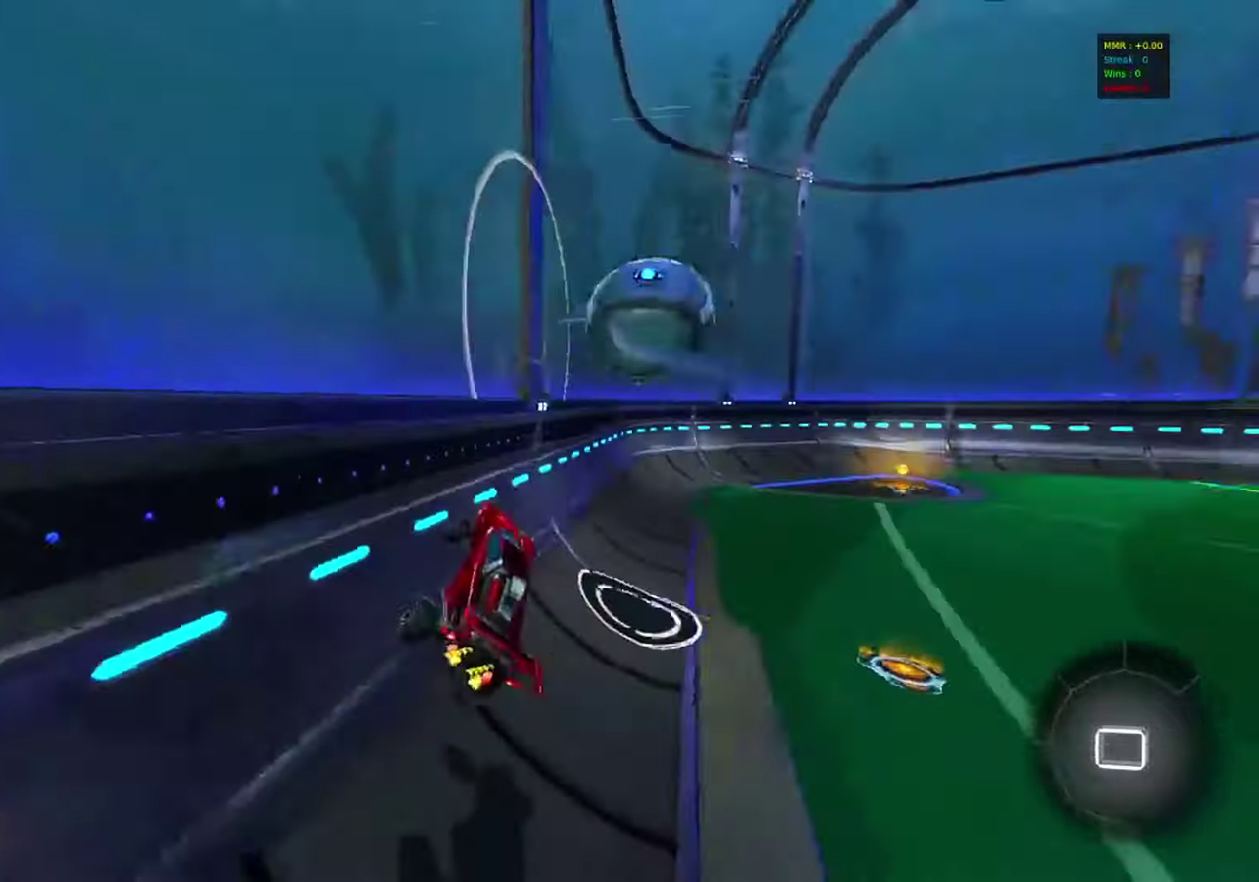
{"dt_ms": 500, "buttons": ["R2"], "left_stick": "right", "events": [[67, "left_stick", "center"], [217, "left_stick", "right"]]}
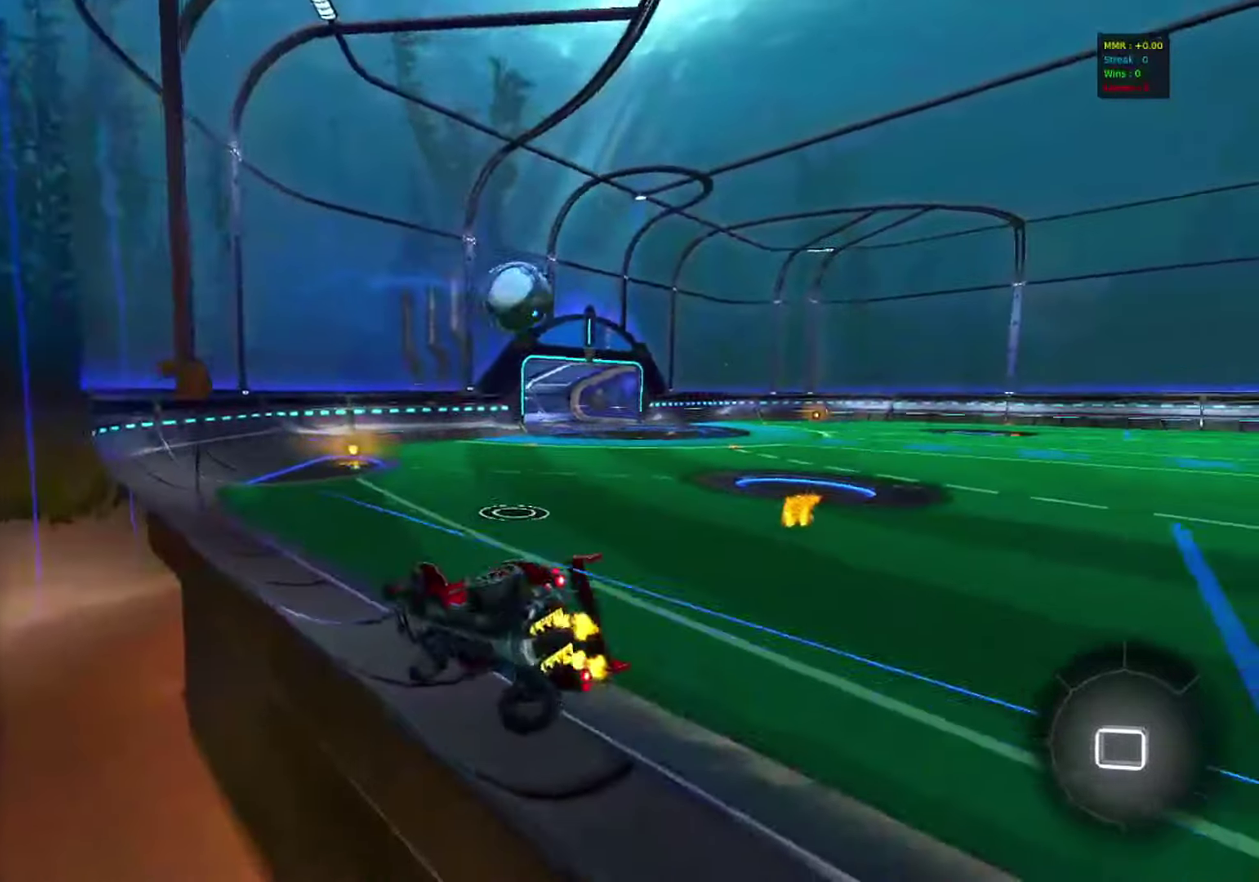
{"dt_ms": 500, "buttons": ["R2"], "left_stick": "down", "events": [[83, "left_stick", "center"], [183, "CROSS", "down"], [217, "left_stick", "down-left"], [250, "L1", "down"], [417, "CROSS", "up"], [417, "left_stick", "down"], [450, "L1", "up"]]}
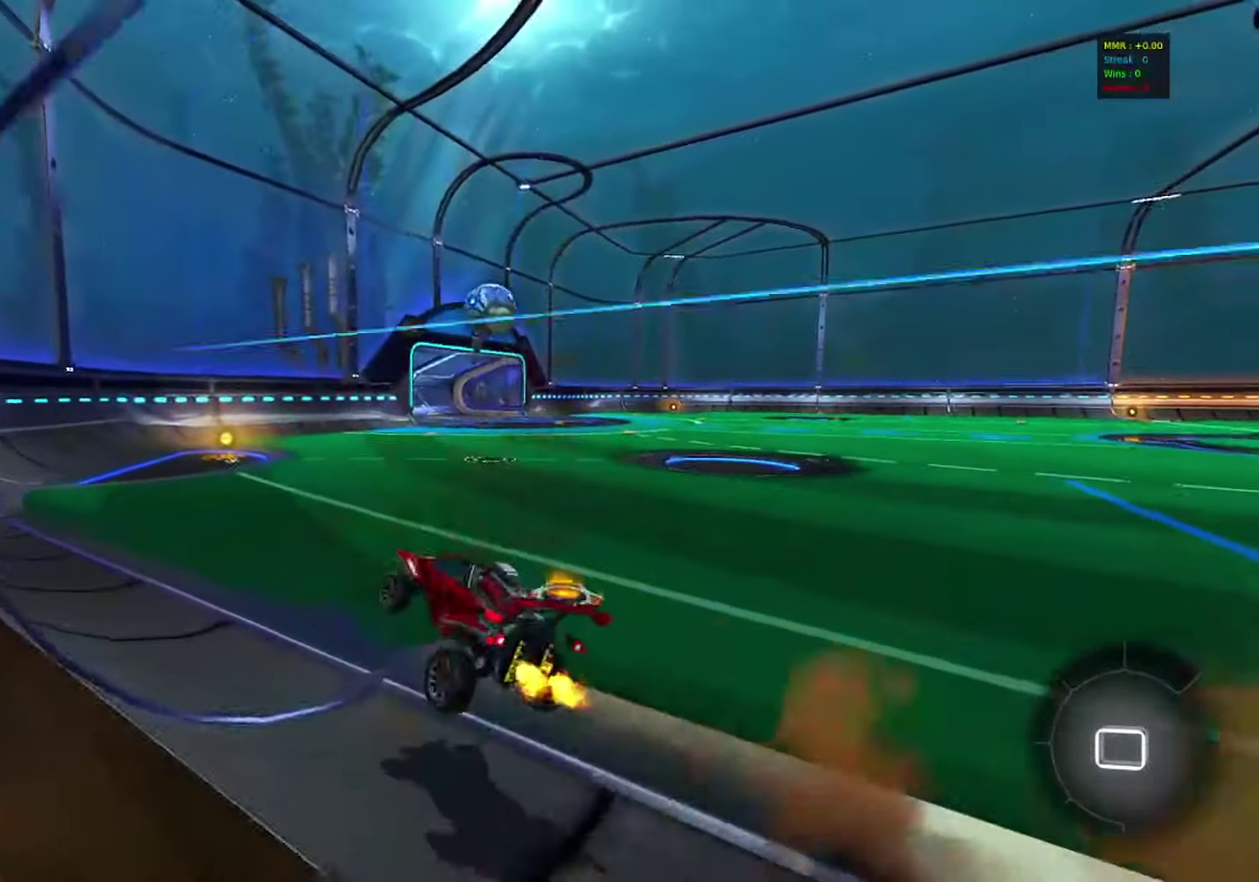
{"dt_ms": 500, "buttons": ["R2"], "left_stick": "right", "events": [[33, "left_stick", "center"], [133, "left_stick", "right"], [233, "left_stick", "center"], [400, "left_stick", "right"]]}
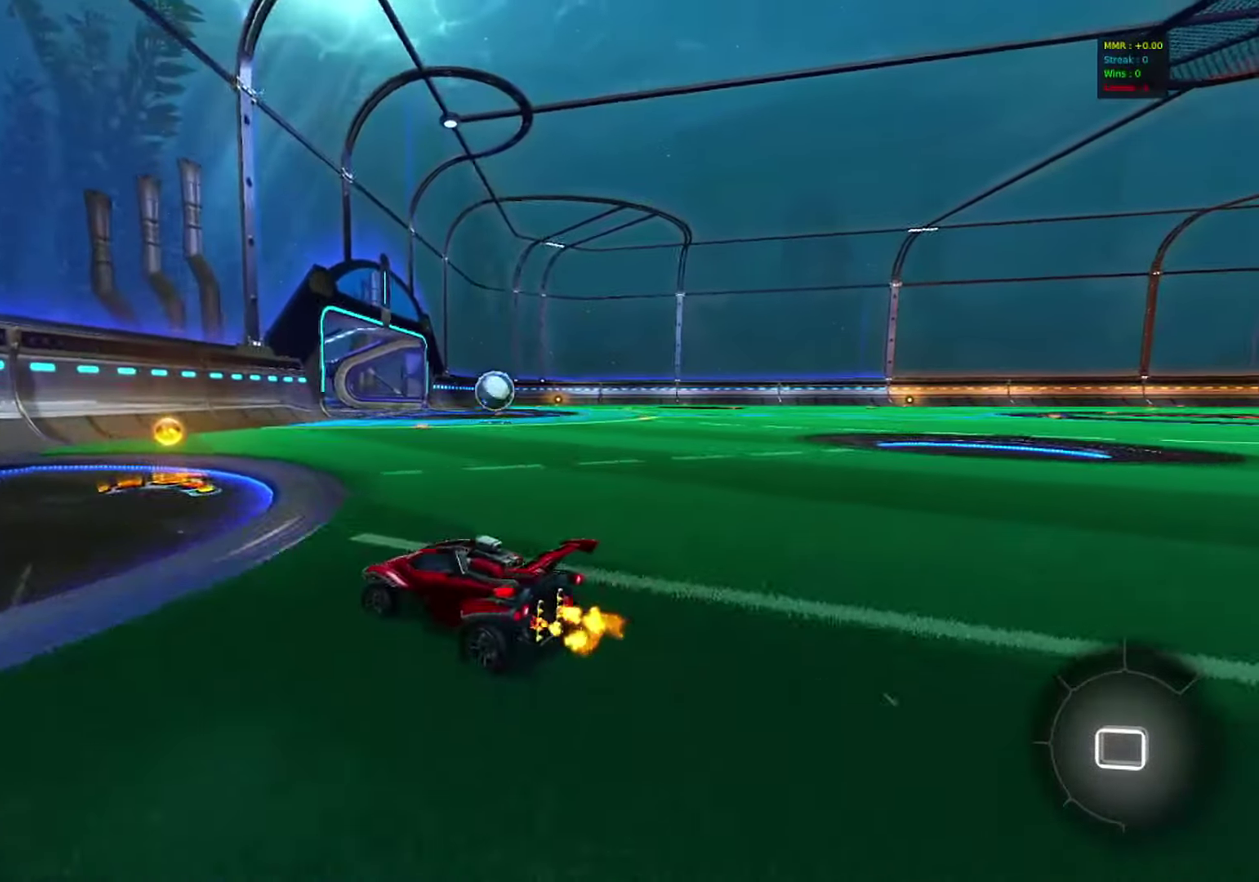
{"dt_ms": 400, "buttons": ["CIRCLE", "R2"], "left_stick": "right", "events": [[83, "left_stick", "center"], [250, "left_stick", "right"], [383, "CIRCLE", "down"]]}
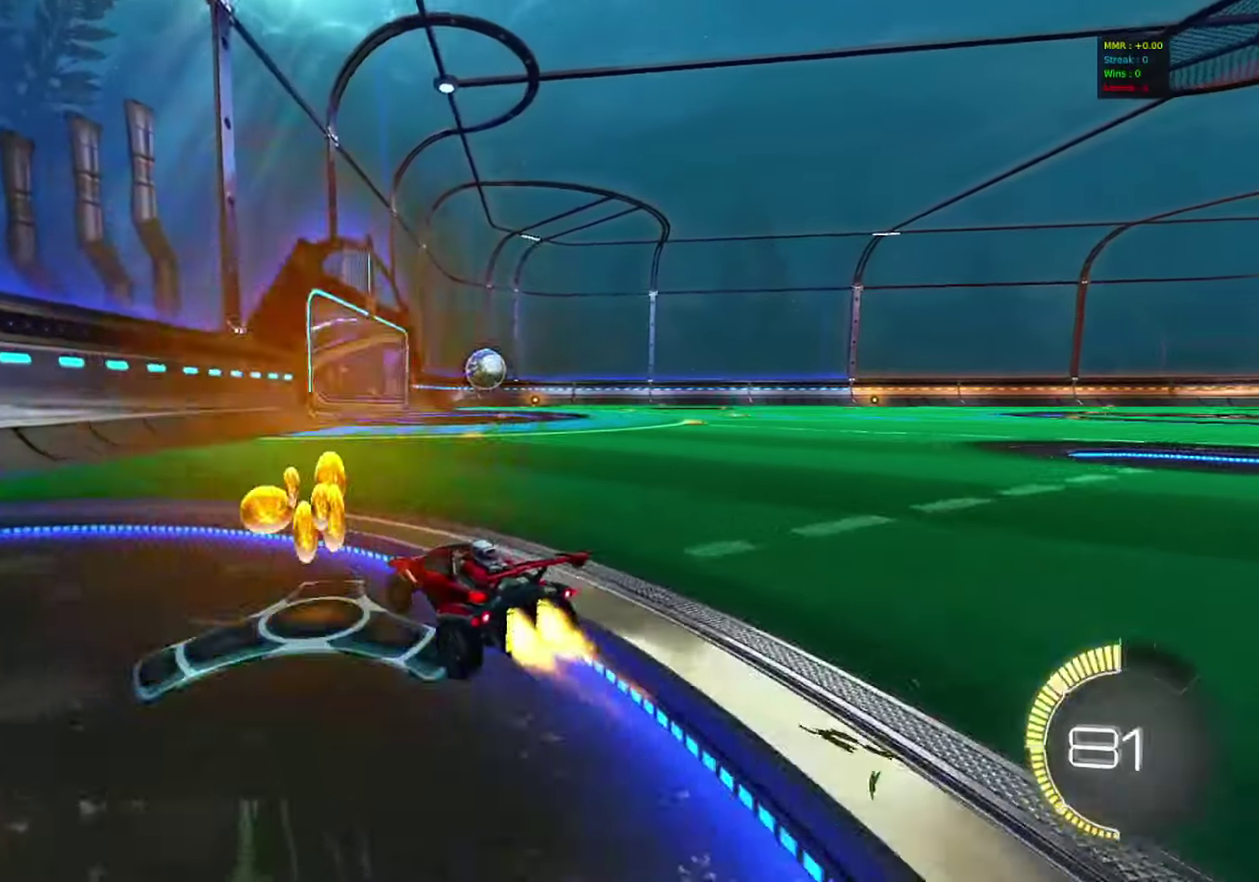
{"dt_ms": 600, "buttons": ["CIRCLE", "R2"], "left_stick": "center", "events": [[50, "left_stick", "center"], [333, "left_stick", "right"], [400, "left_stick", "center"]]}
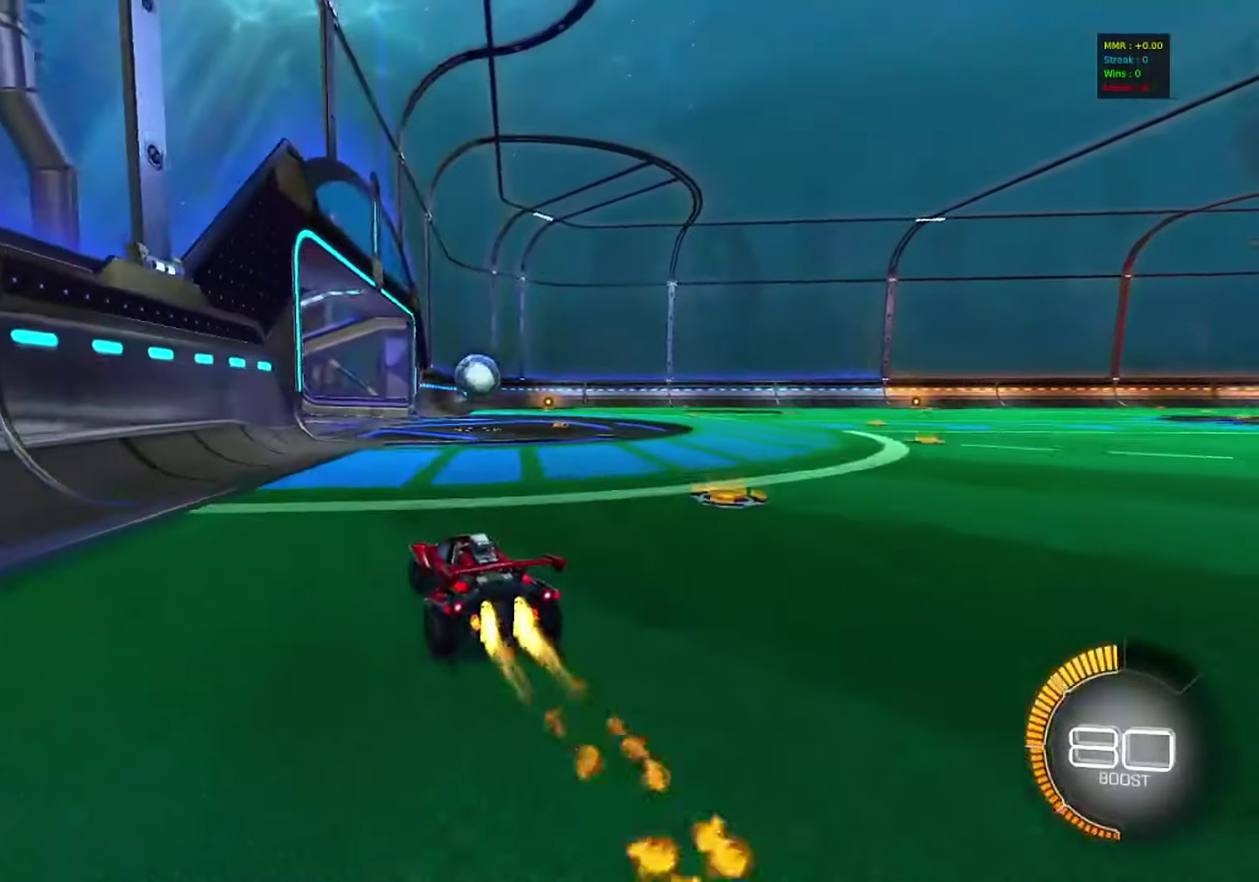
{"dt_ms": 500, "buttons": ["R2"], "left_stick": "center", "events": [[500, "CIRCLE", "up"]]}
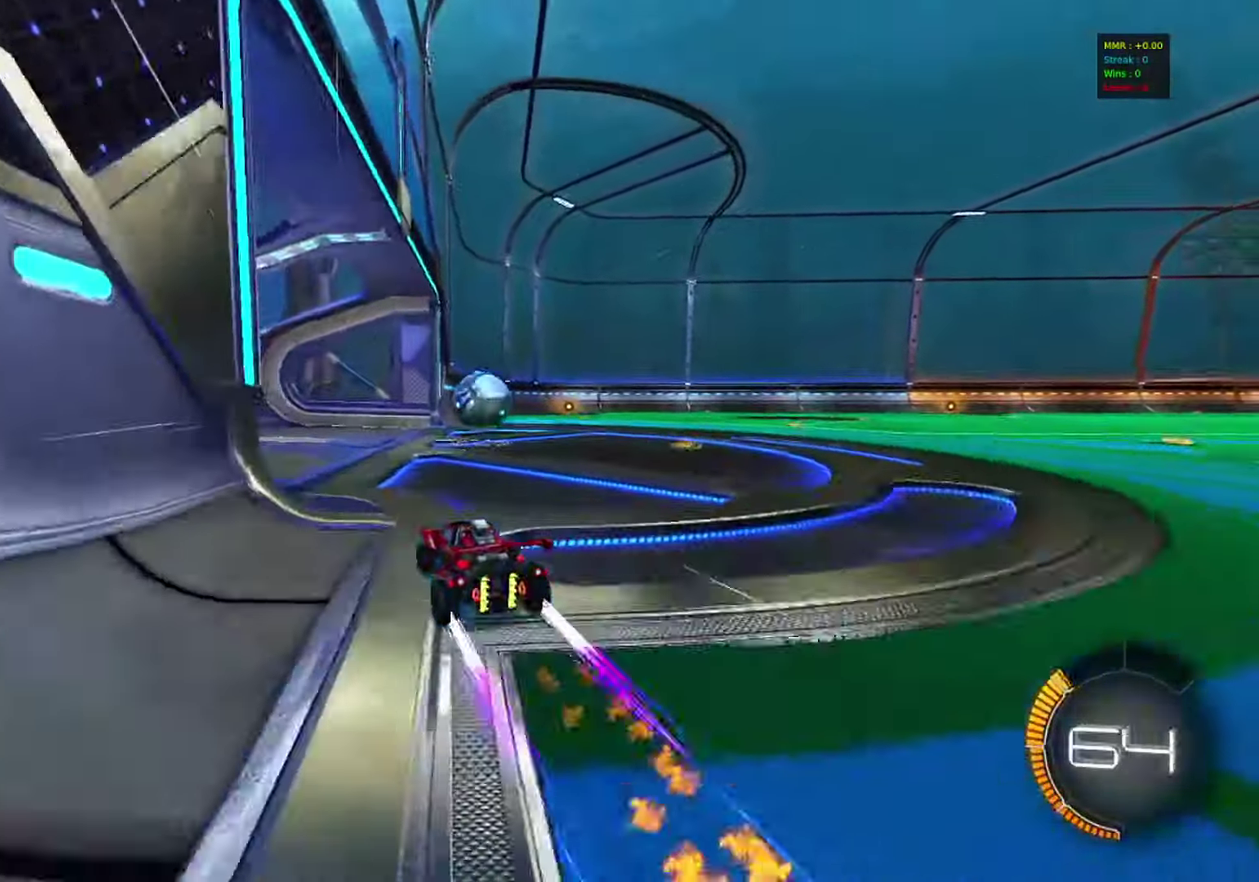
{"dt_ms": 500, "buttons": ["SQUARE", "R2"], "left_stick": "right", "events": [[117, "left_stick", "left"], [183, "left_stick", "center"], [300, "SQUARE", "down"], [333, "left_stick", "right"]]}
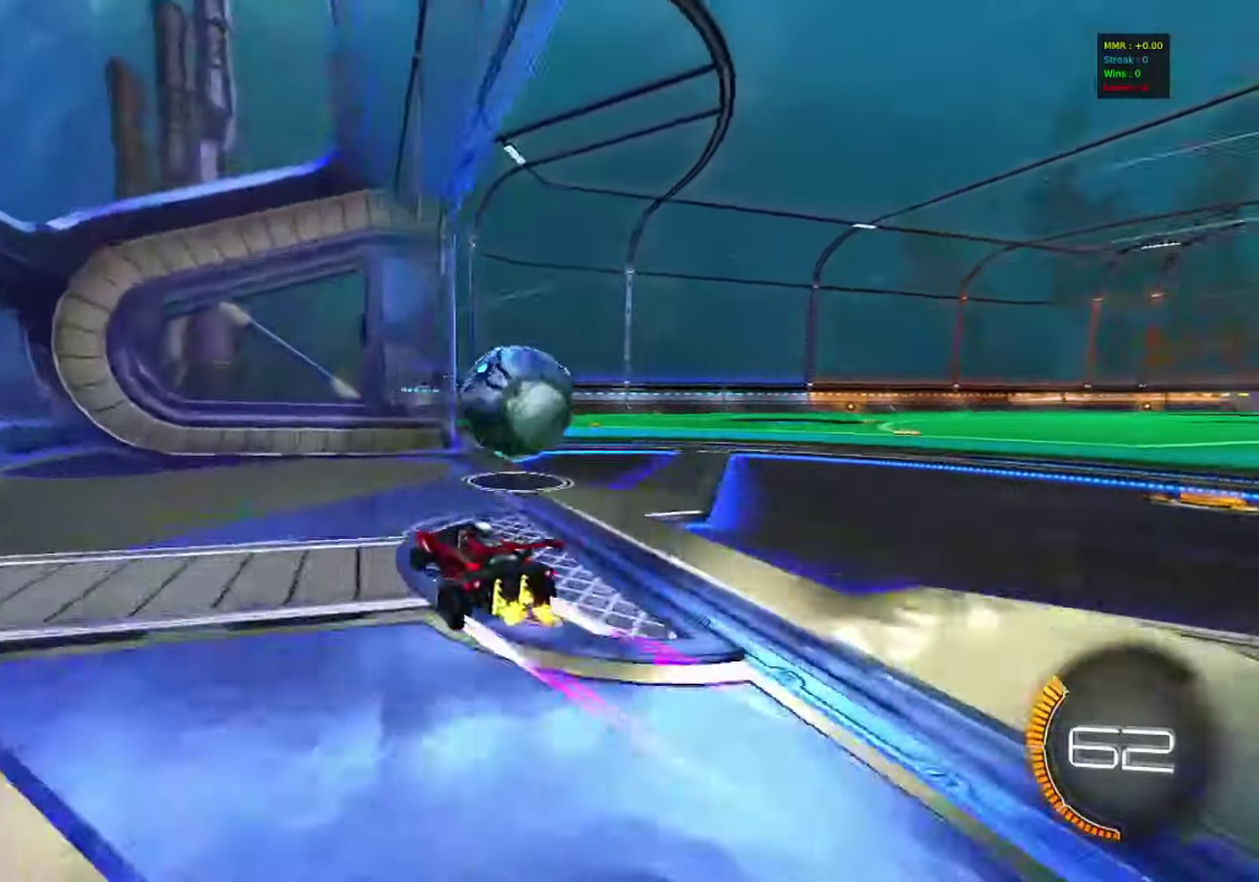
{"dt_ms": 300, "buttons": ["R2"], "left_stick": "right", "events": [[83, "SQUARE", "up"]]}
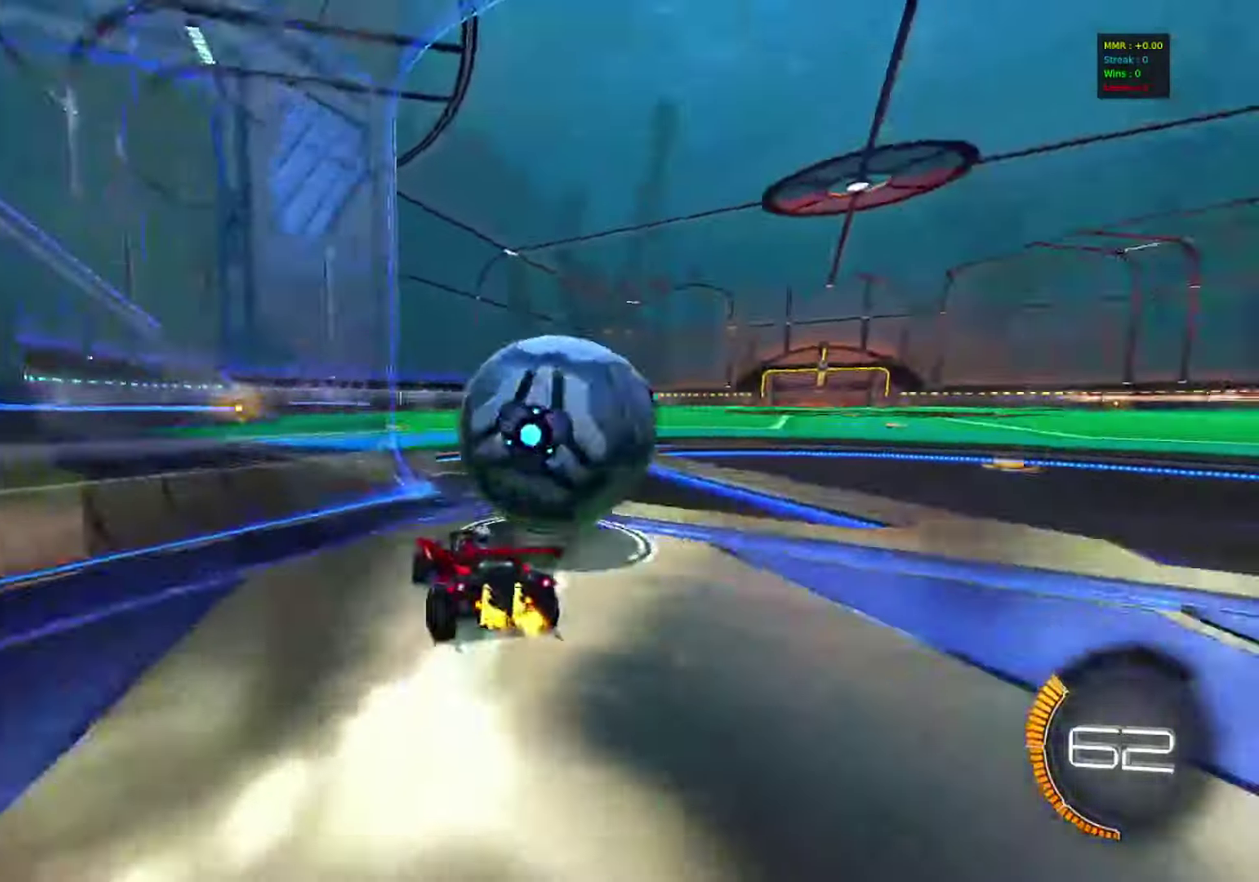
{"dt_ms": 800, "buttons": ["R2"], "left_stick": "left", "events": [[133, "R2", "up"], [300, "left_stick", "center"], [350, "R2", "down"], [383, "left_stick", "left"]]}
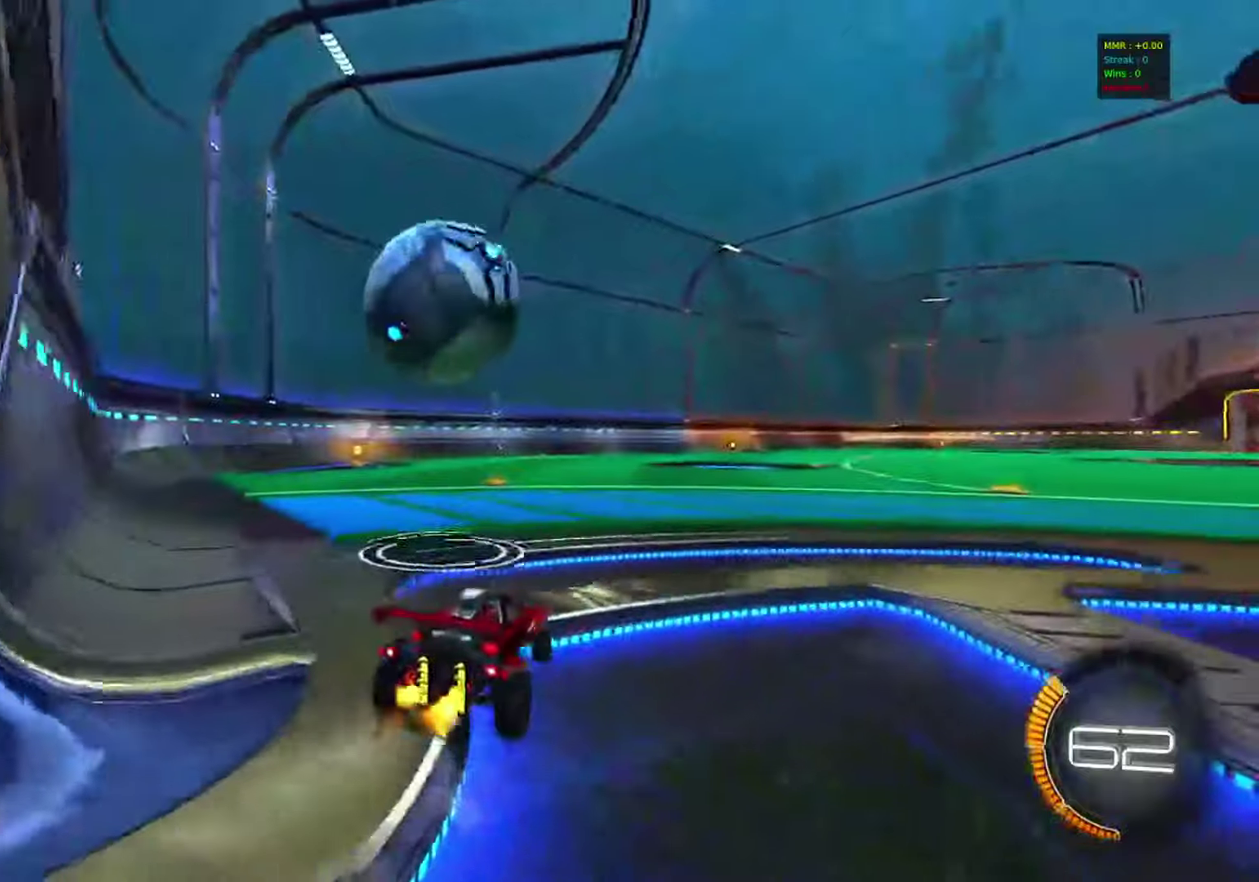
{"dt_ms": 400, "buttons": ["CIRCLE", "R2"], "left_stick": "left", "events": [[17, "left_stick", "center"], [233, "CIRCLE", "down"], [400, "left_stick", "left"]]}
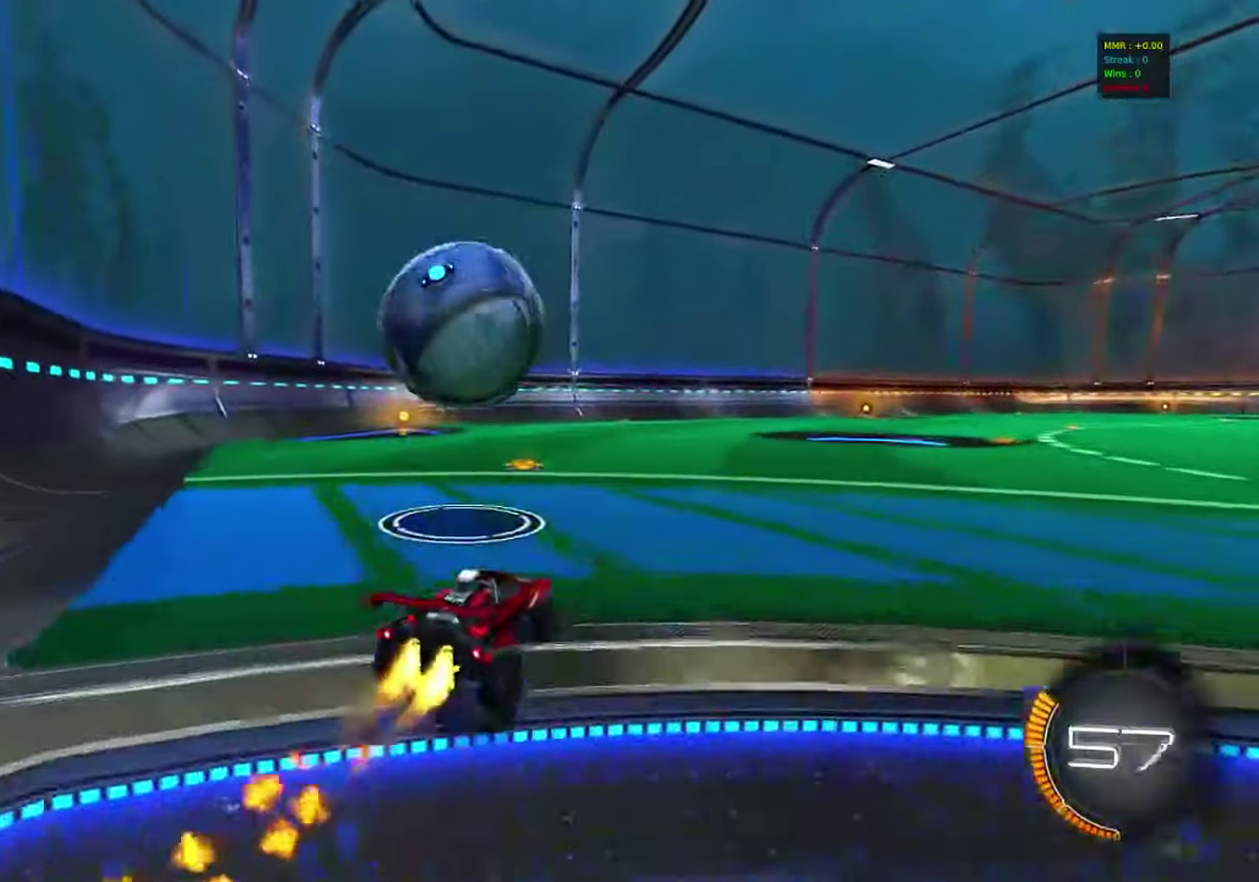
{"dt_ms": 400, "buttons": ["CIRCLE", "R2"], "left_stick": "center", "events": [[133, "left_stick", "center"], [250, "left_stick", "left"], [383, "left_stick", "center"]]}